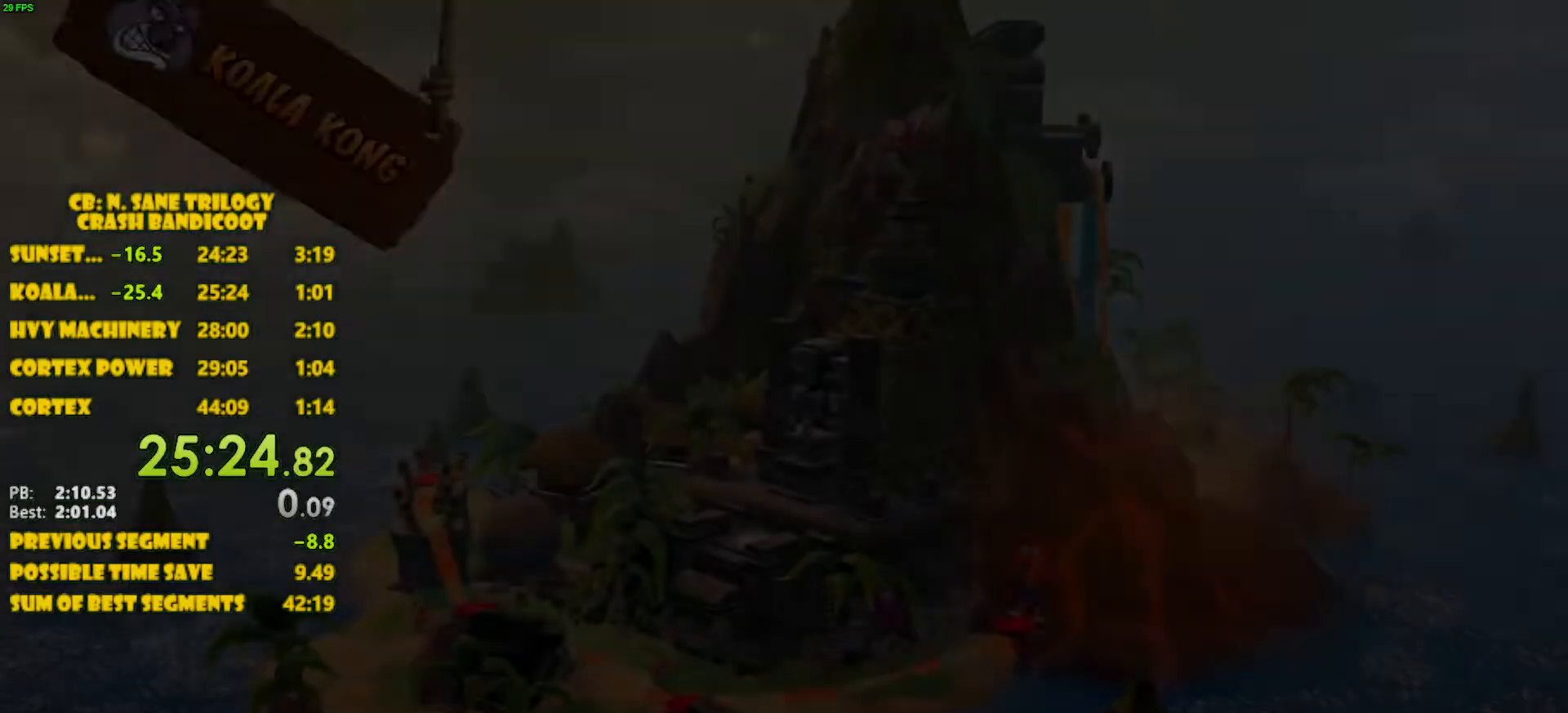
Gameplay with a controller (PlayStation layout); each line is a JSON object with the inputs held at the frame after it. "events" lists button and stick changes between this image and that frame as [ms after this image, input, new state], when the widget could be followed in between. Not read: L3 R3 right_stick.
{"buttons": ["CROSS"], "left_stick": "center", "events": [[167, "CROSS", "down"], [233, "CROSS", "up"], [333, "CROSS", "down"], [383, "CROSS", "up"], [450, "CROSS", "down"]]}
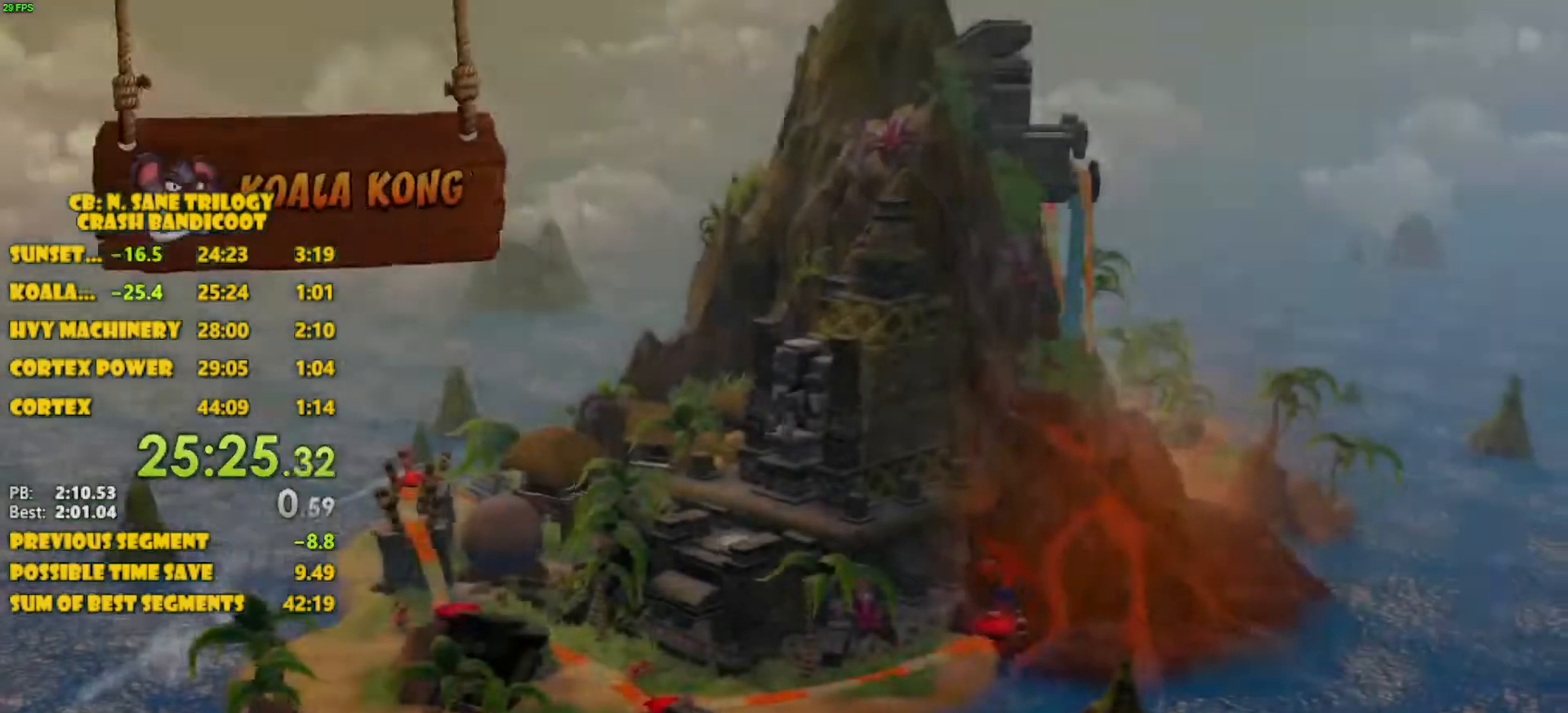
{"buttons": ["CROSS"], "left_stick": "center", "events": [[50, "CROSS", "up"], [283, "CROSS", "down"], [300, "CROSS", "up"], [417, "CROSS", "down"]]}
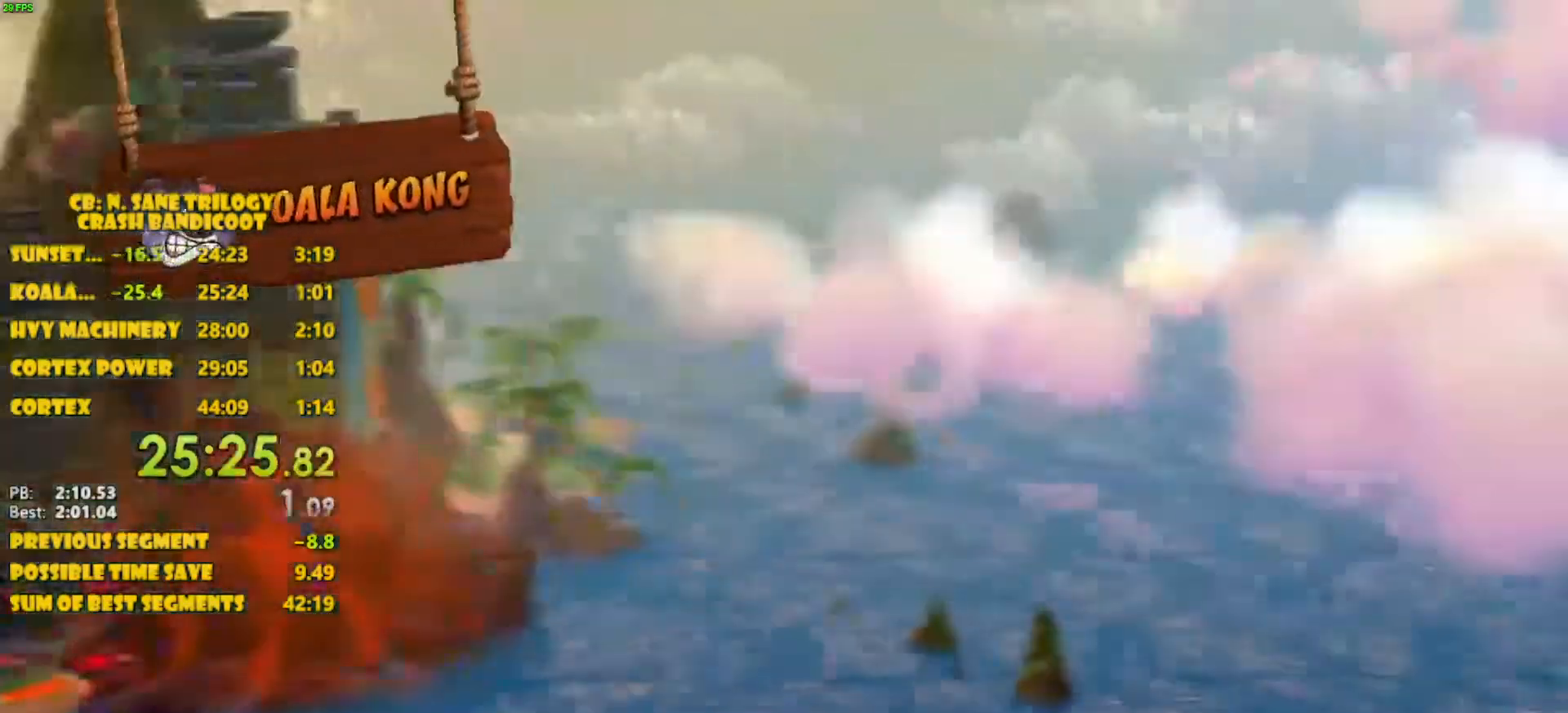
{"buttons": [], "left_stick": "center", "events": [[117, "CROSS", "up"], [200, "CROSS", "down"], [250, "CROSS", "up"], [317, "CROSS", "down"], [367, "CROSS", "up"]]}
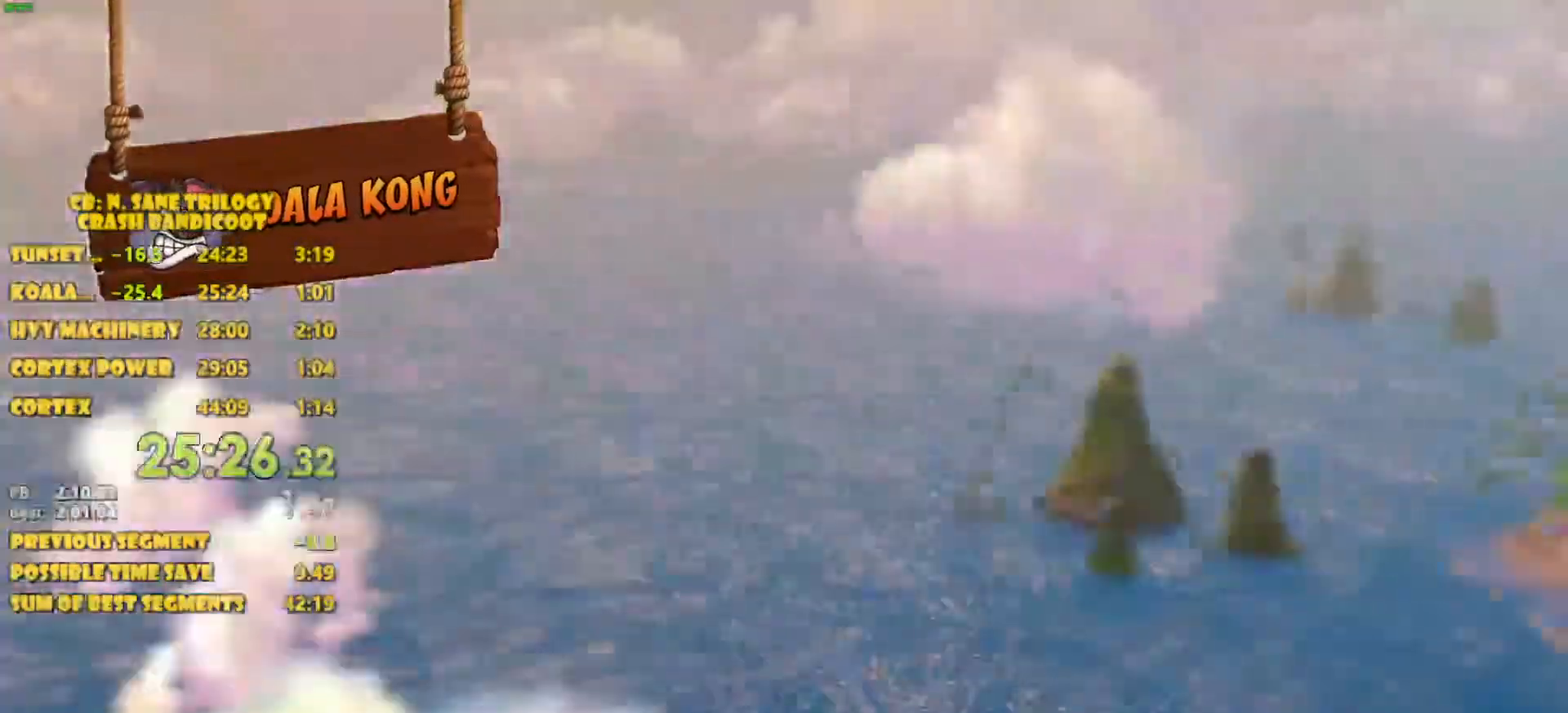
{"buttons": ["CROSS"], "left_stick": "center", "events": [[67, "CROSS", "down"], [100, "CROSS", "up"], [167, "CROSS", "down"], [217, "CROSS", "up"], [267, "CROSS", "down"], [317, "CROSS", "up"], [367, "CROSS", "down"], [417, "CROSS", "up"], [483, "CROSS", "down"]]}
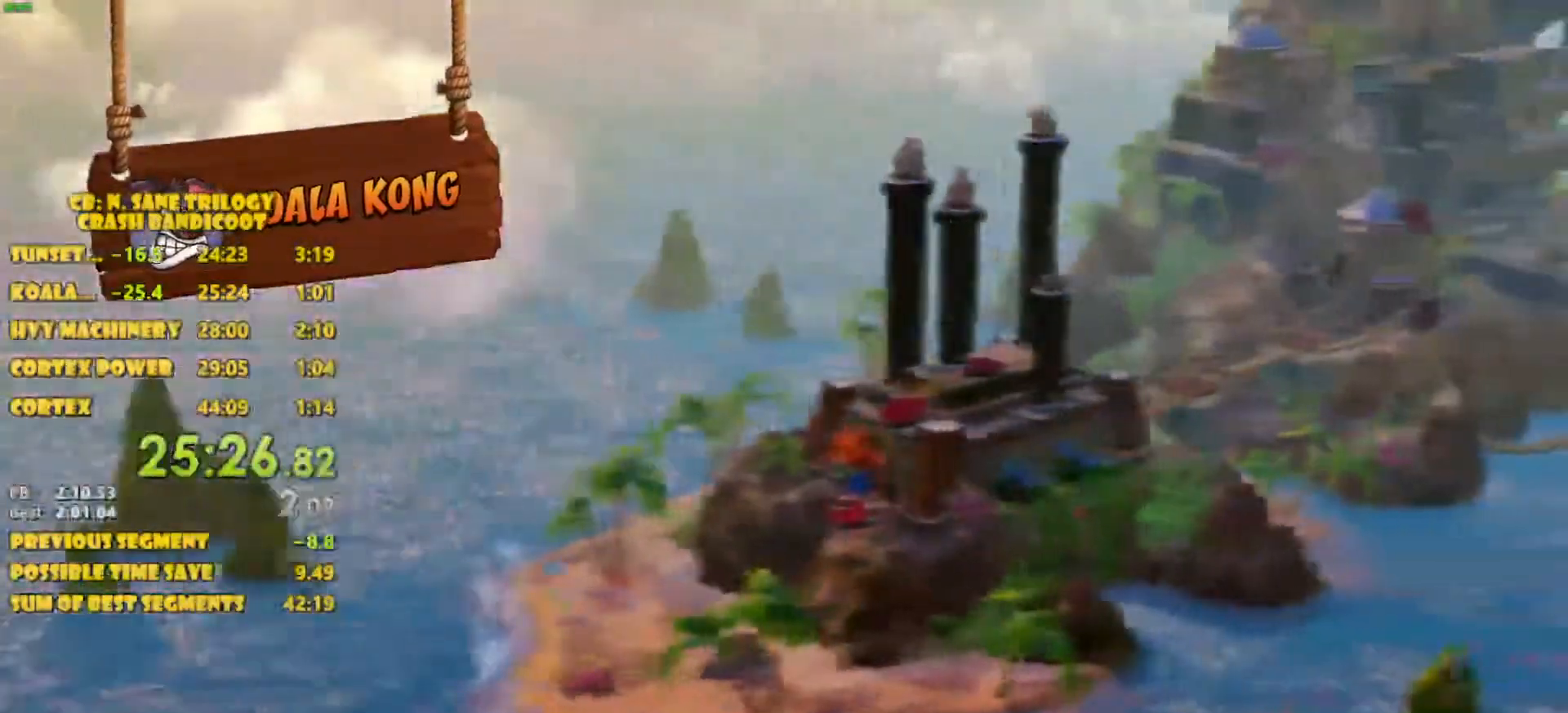
{"buttons": [], "left_stick": "center", "events": [[33, "CROSS", "up"], [100, "CROSS", "down"], [133, "CROSS", "up"], [183, "CROSS", "down"], [217, "CROSS", "up"], [283, "CROSS", "down"], [333, "CROSS", "up"], [483, "CROSS", "down"], [500, "CROSS", "up"]]}
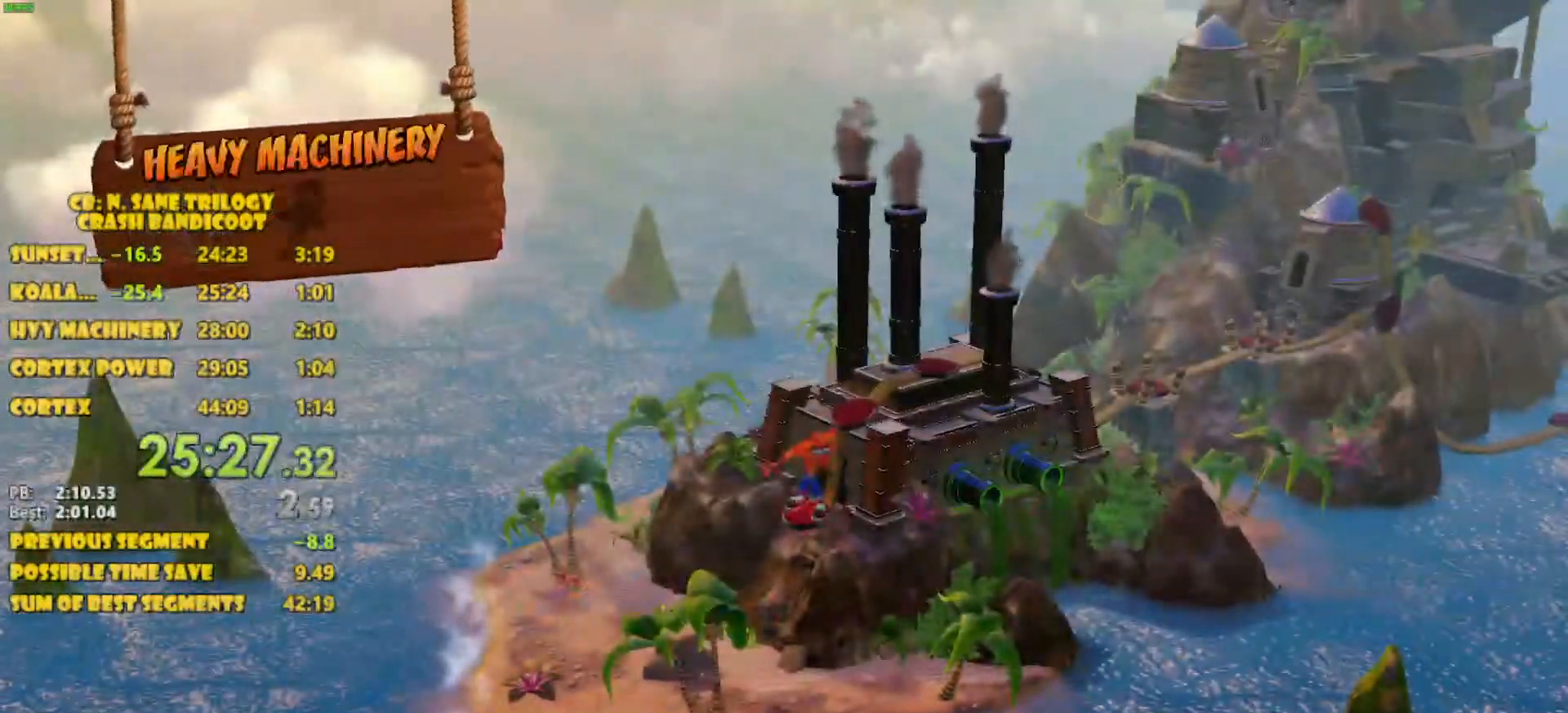
{"buttons": [], "left_stick": "center", "events": [[67, "CROSS", "down"], [133, "CROSS", "up"], [283, "CROSS", "down"], [350, "CROSS", "up"]]}
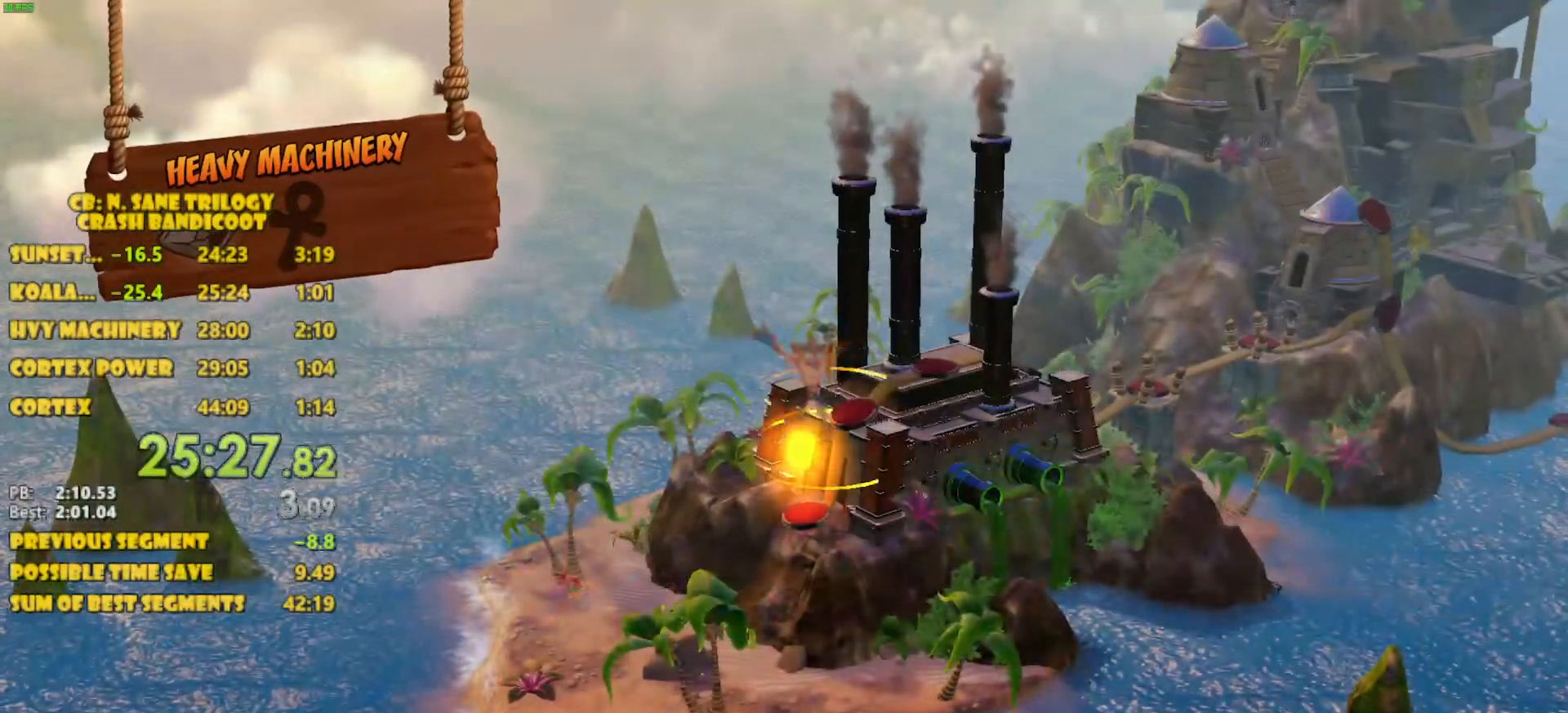
{"buttons": [], "left_stick": "center", "events": []}
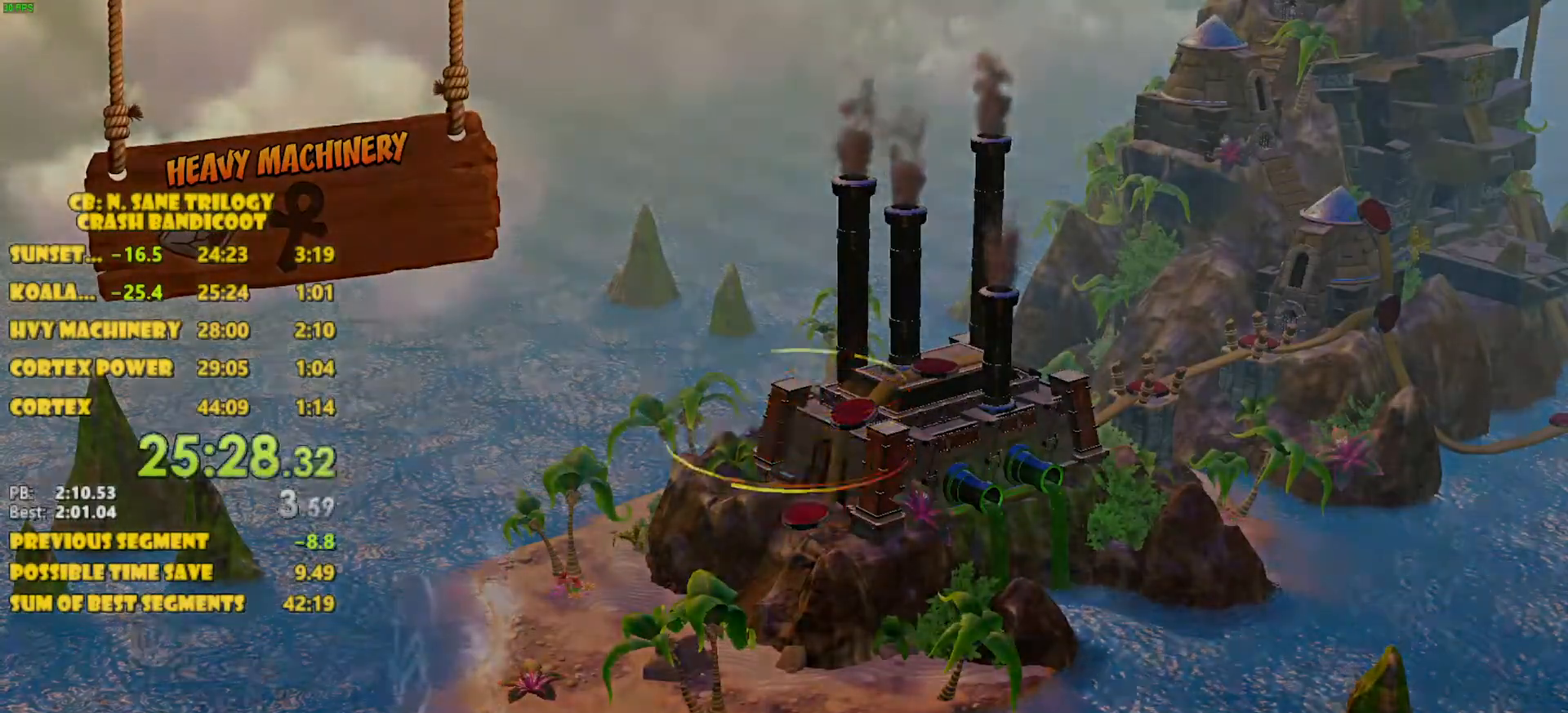
{"buttons": [], "left_stick": "center", "events": []}
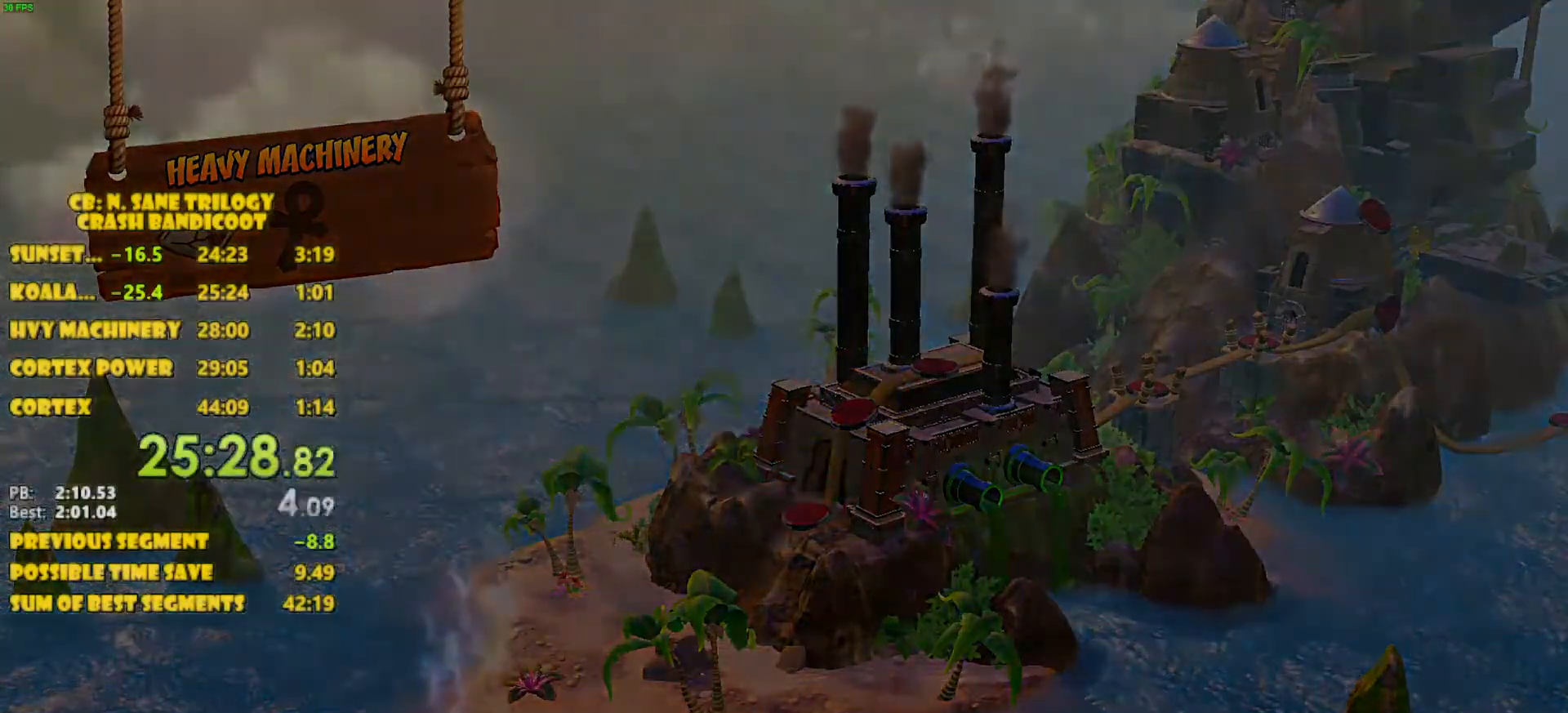
{"buttons": [], "left_stick": "center", "events": []}
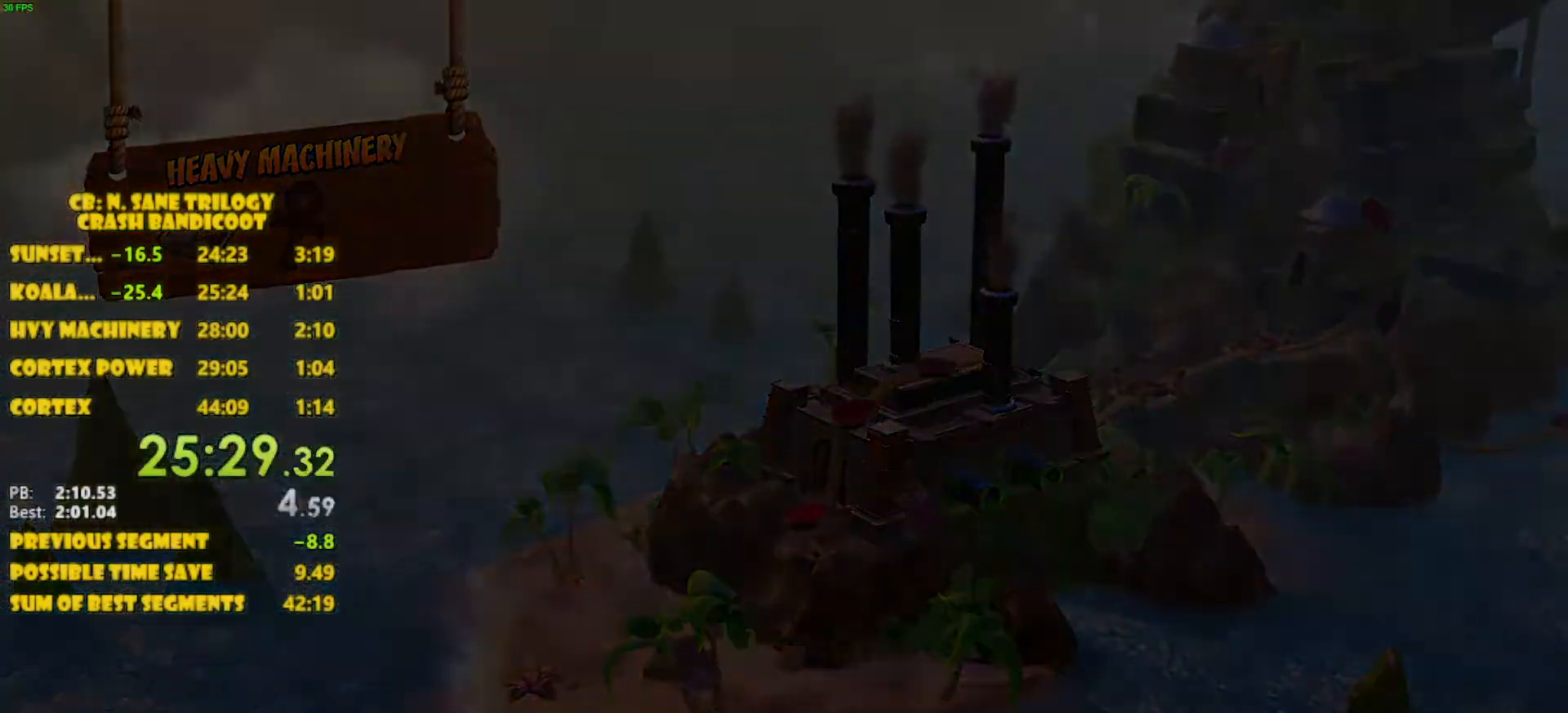
{"buttons": [], "left_stick": "center", "events": []}
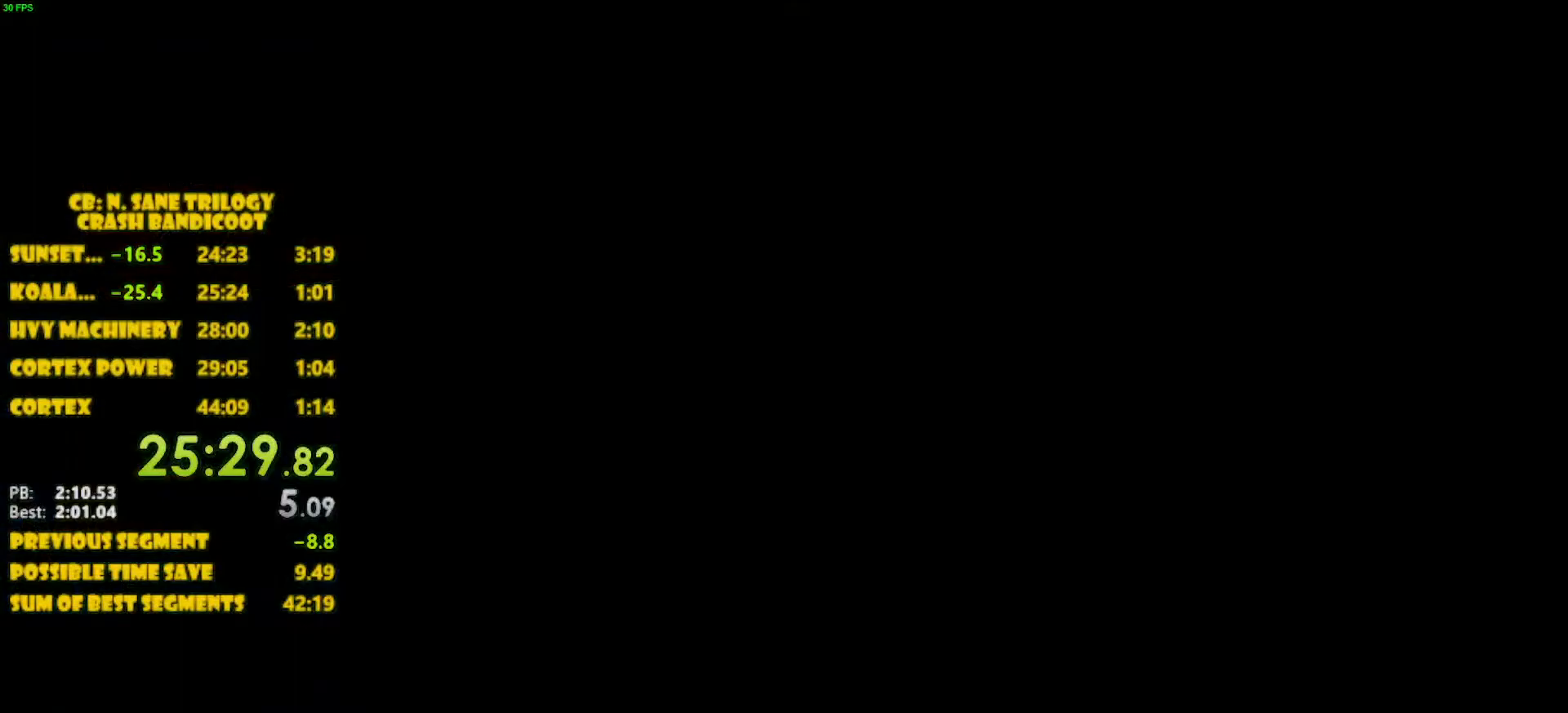
{"buttons": [], "left_stick": "center", "events": []}
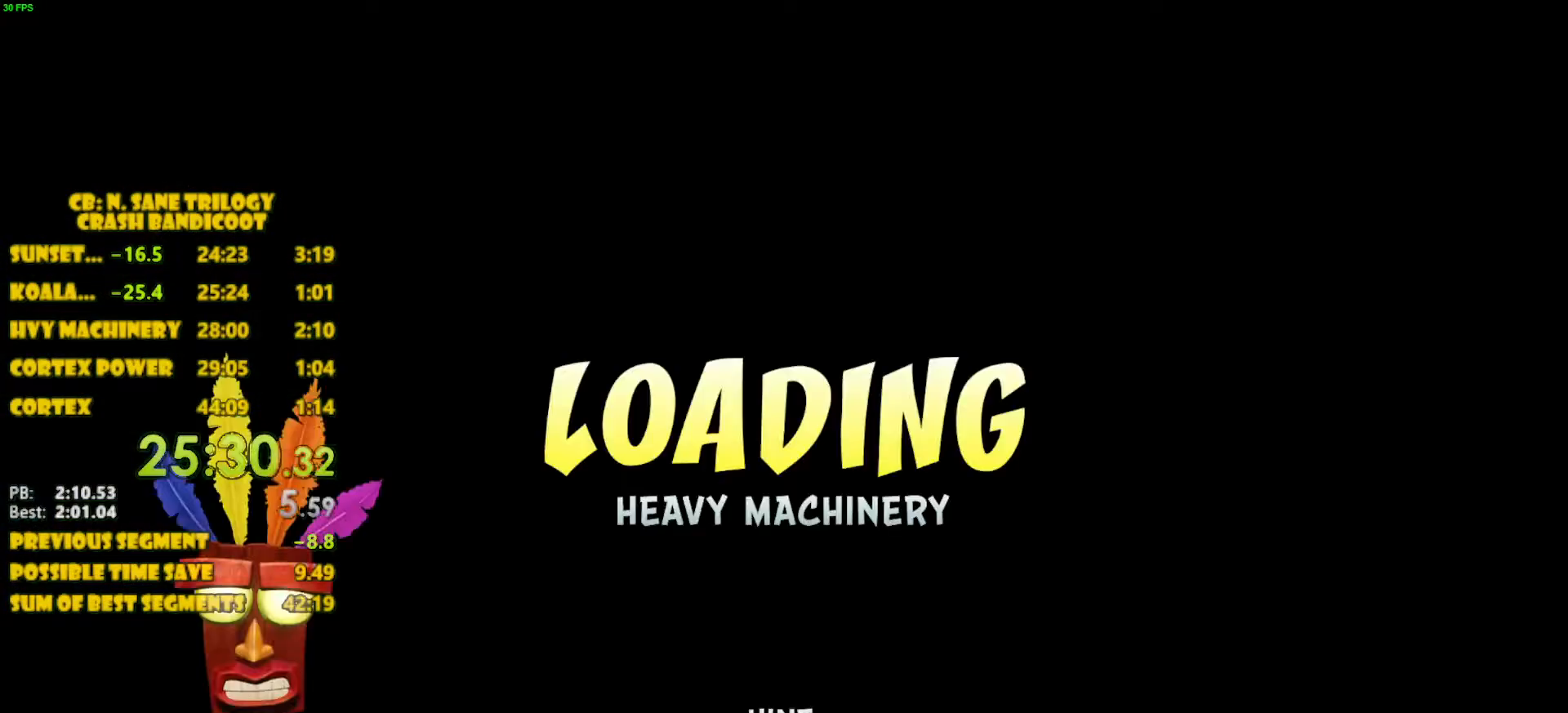
{"buttons": [], "left_stick": "center", "events": []}
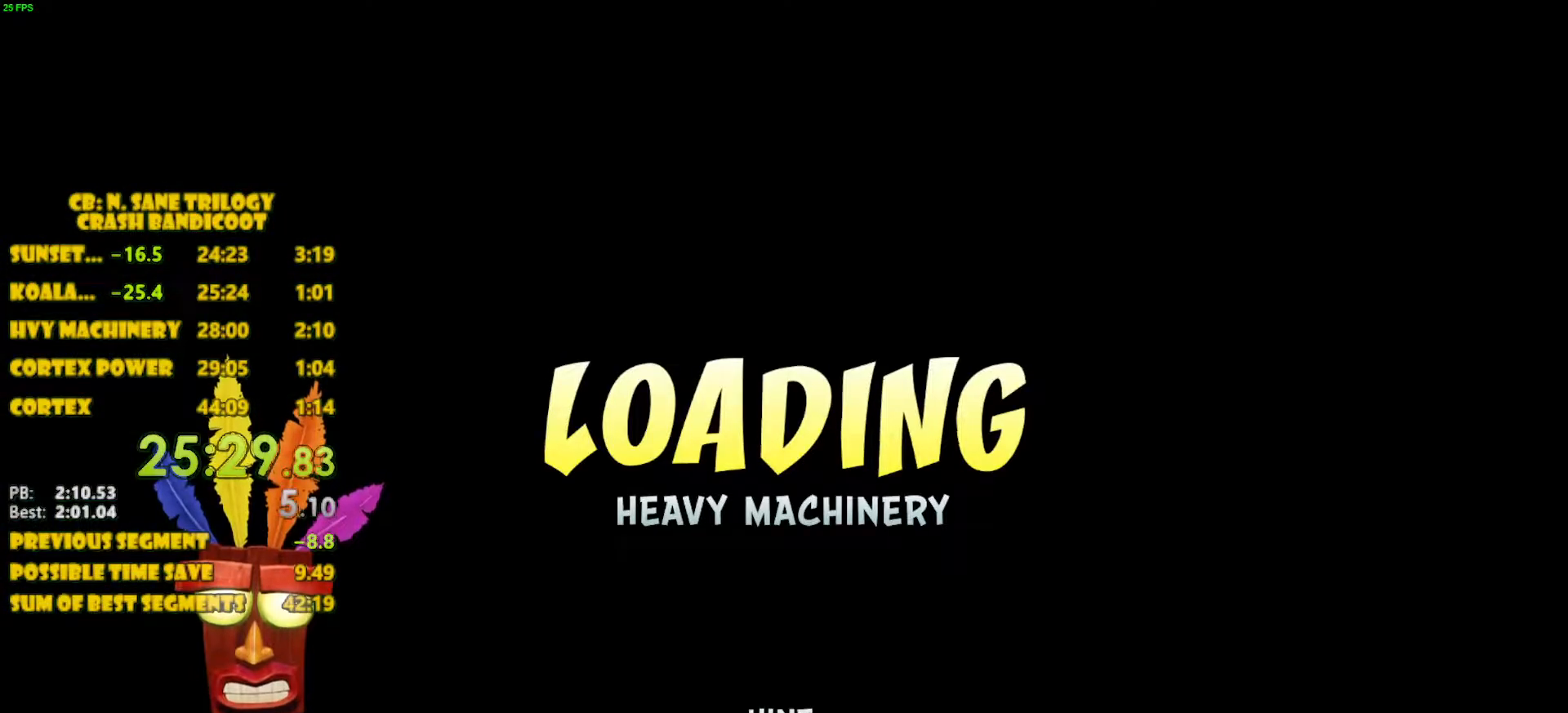
{"buttons": [], "left_stick": "center", "events": []}
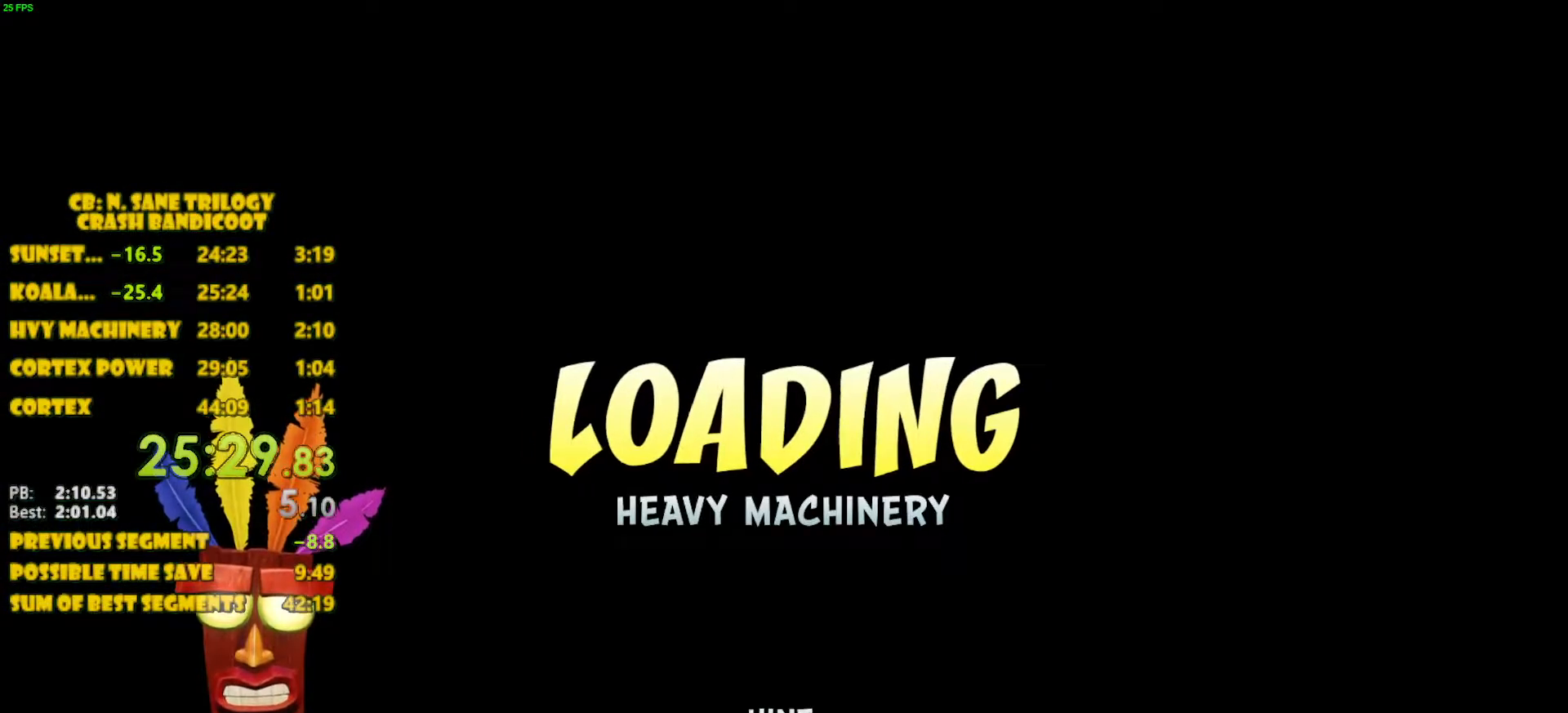
{"buttons": [], "left_stick": "center", "events": []}
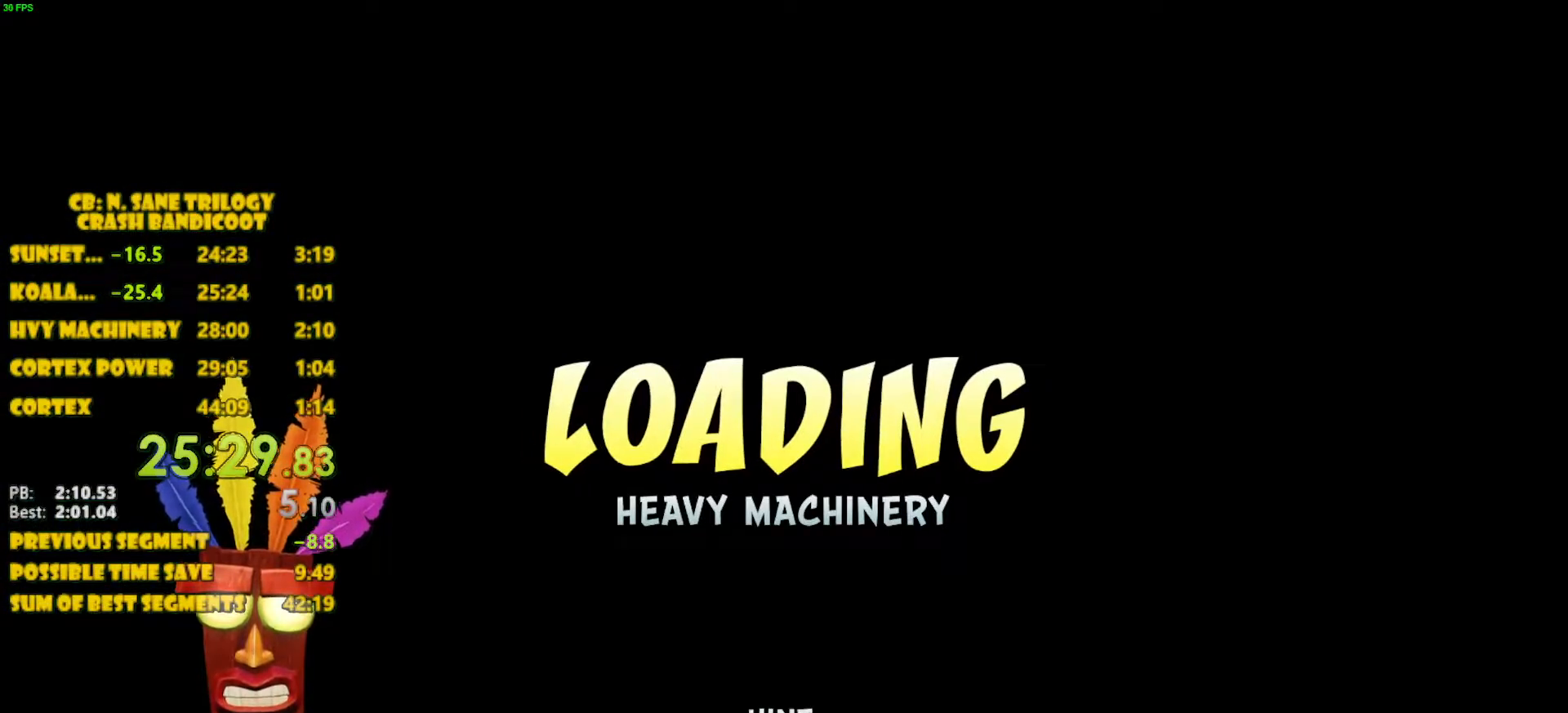
{"buttons": [], "left_stick": "center", "events": []}
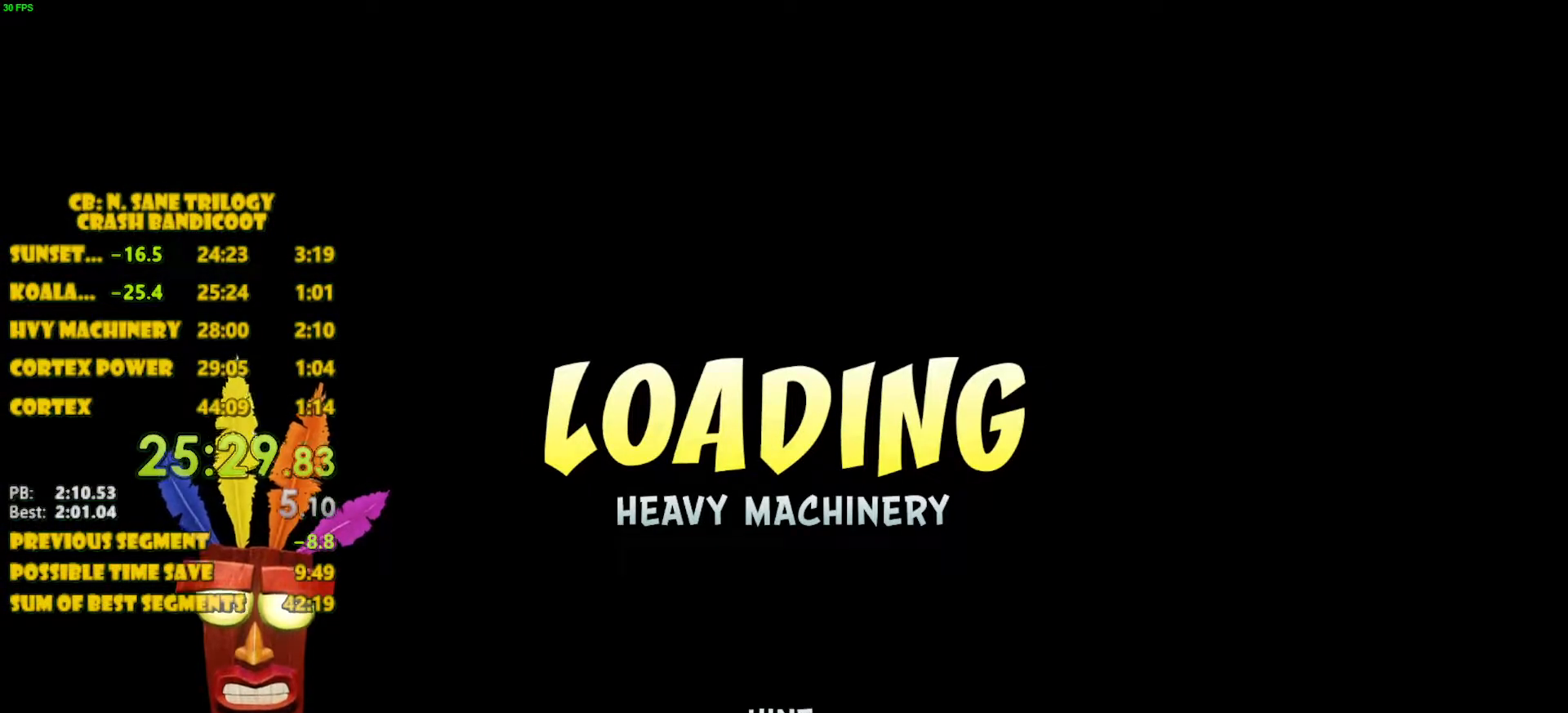
{"buttons": [], "left_stick": "center", "events": []}
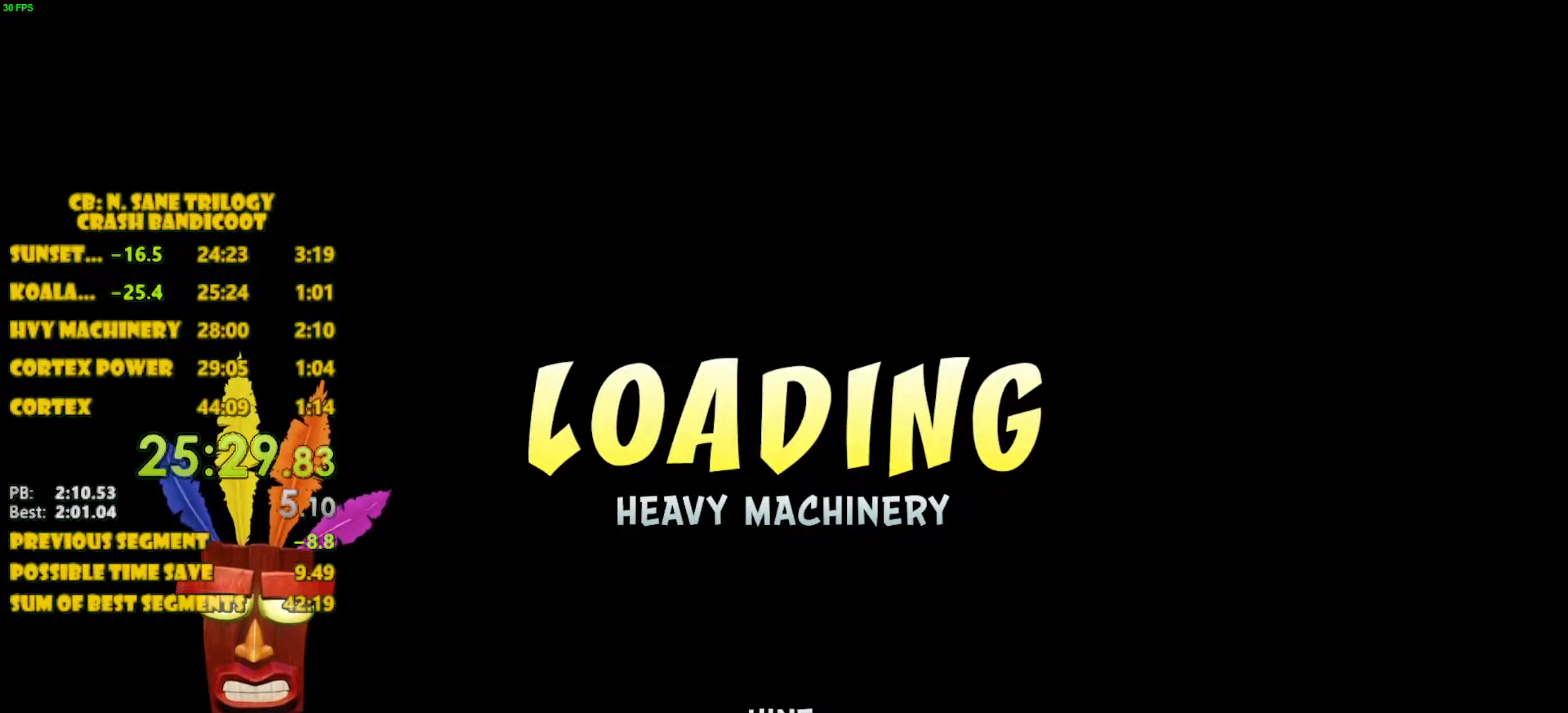
{"buttons": ["DPAD_RIGHT"], "left_stick": "center", "events": [[217, "DPAD_RIGHT", "down"]]}
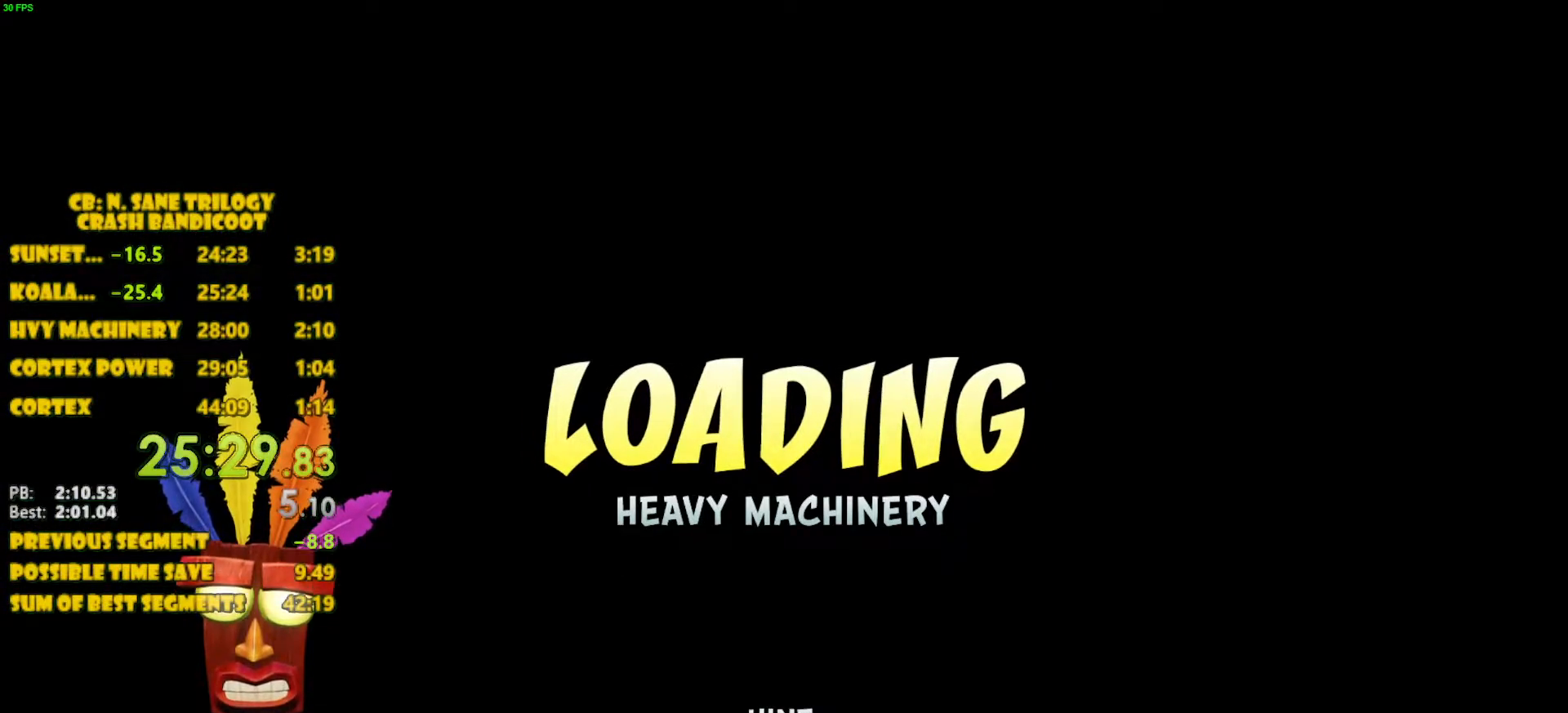
{"buttons": ["DPAD_RIGHT"], "left_stick": "center", "events": []}
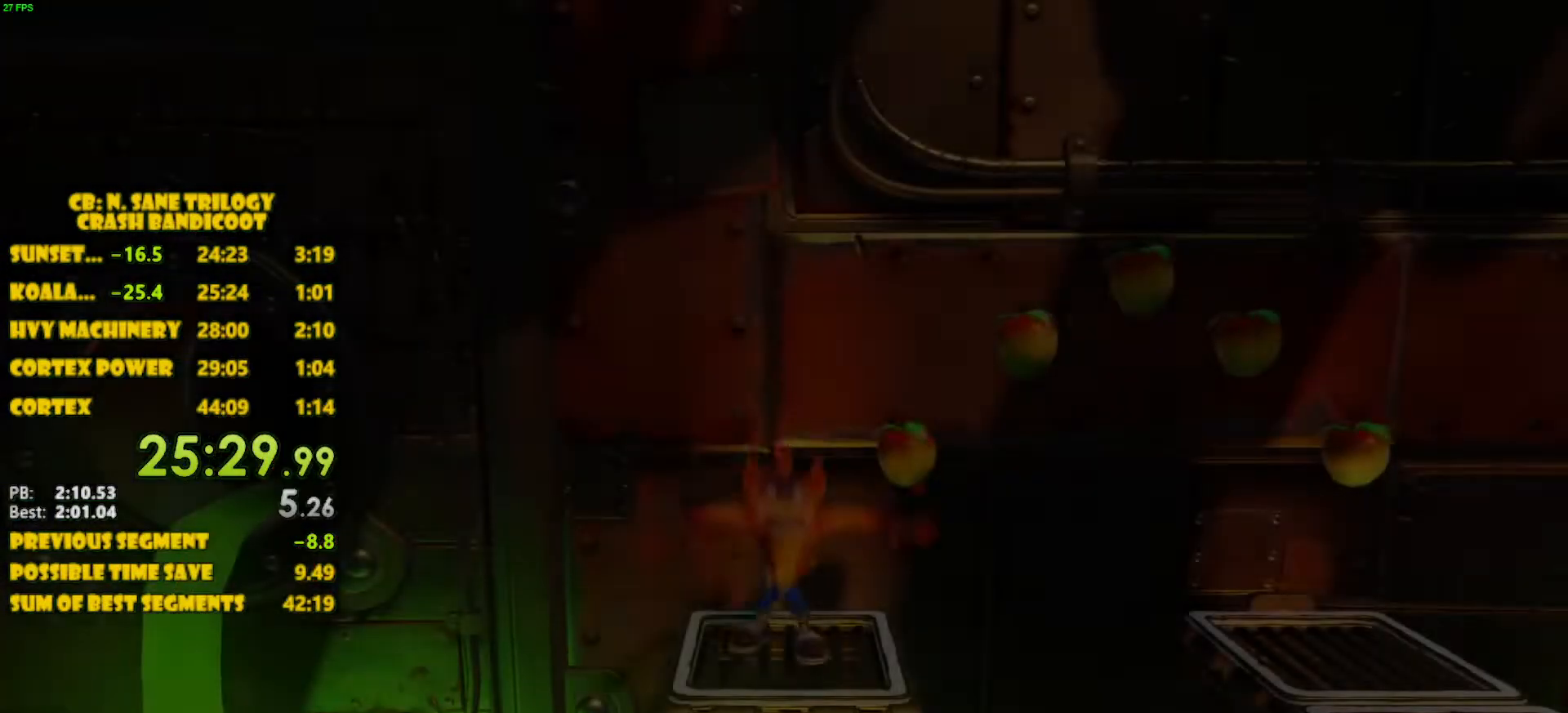
{"buttons": ["DPAD_RIGHT"], "left_stick": "center", "events": []}
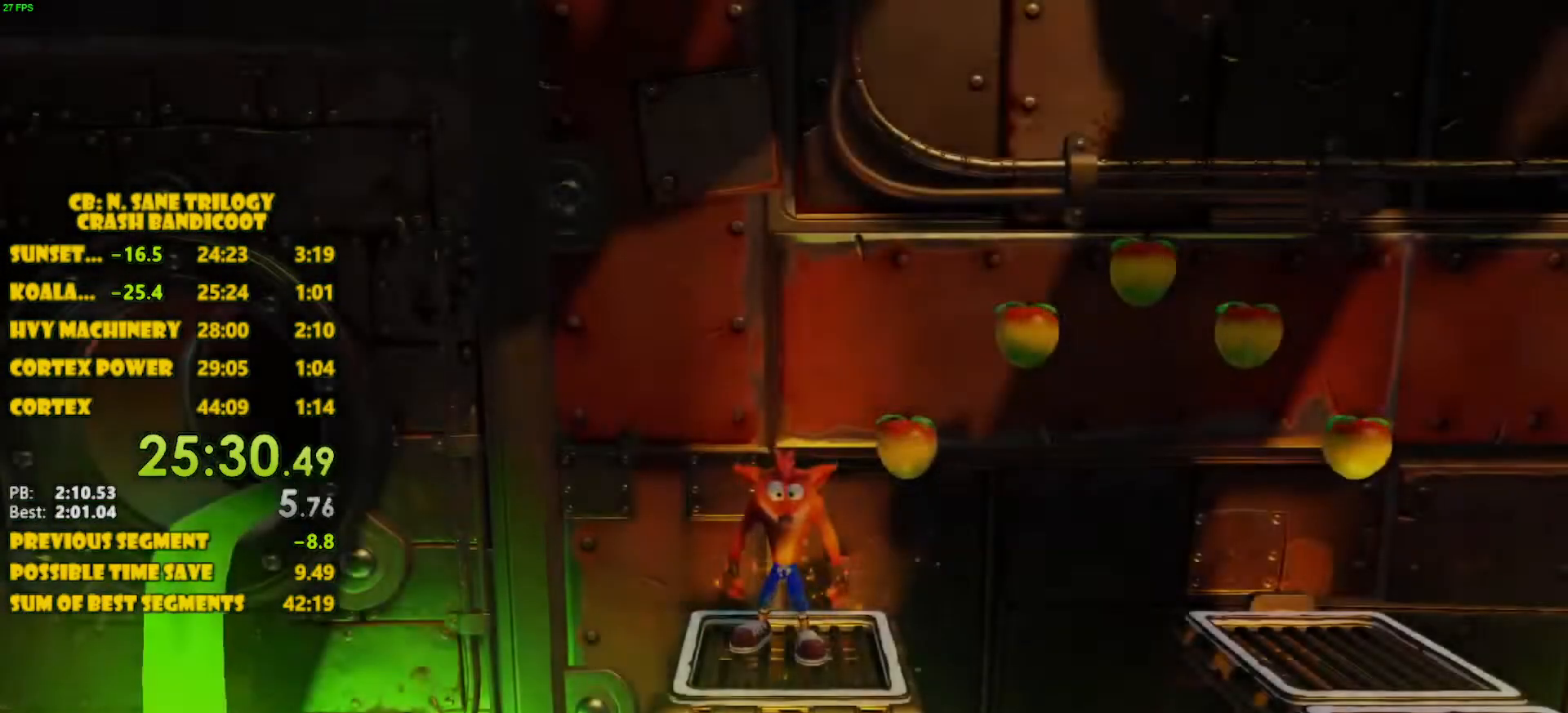
{"buttons": ["CROSS", "DPAD_RIGHT"], "left_stick": "center", "events": [[317, "CROSS", "down"]]}
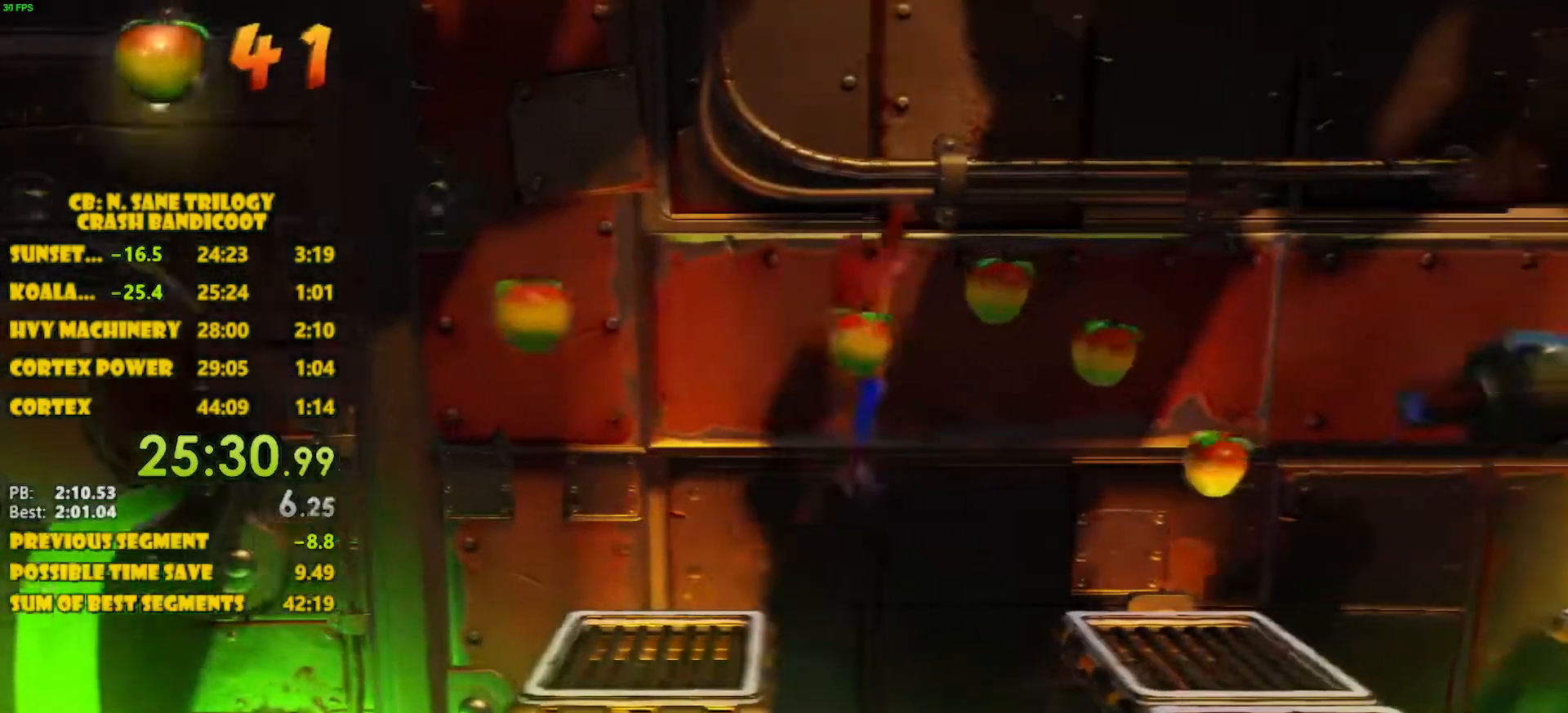
{"buttons": ["DPAD_RIGHT"], "left_stick": "center", "events": [[217, "CROSS", "up"]]}
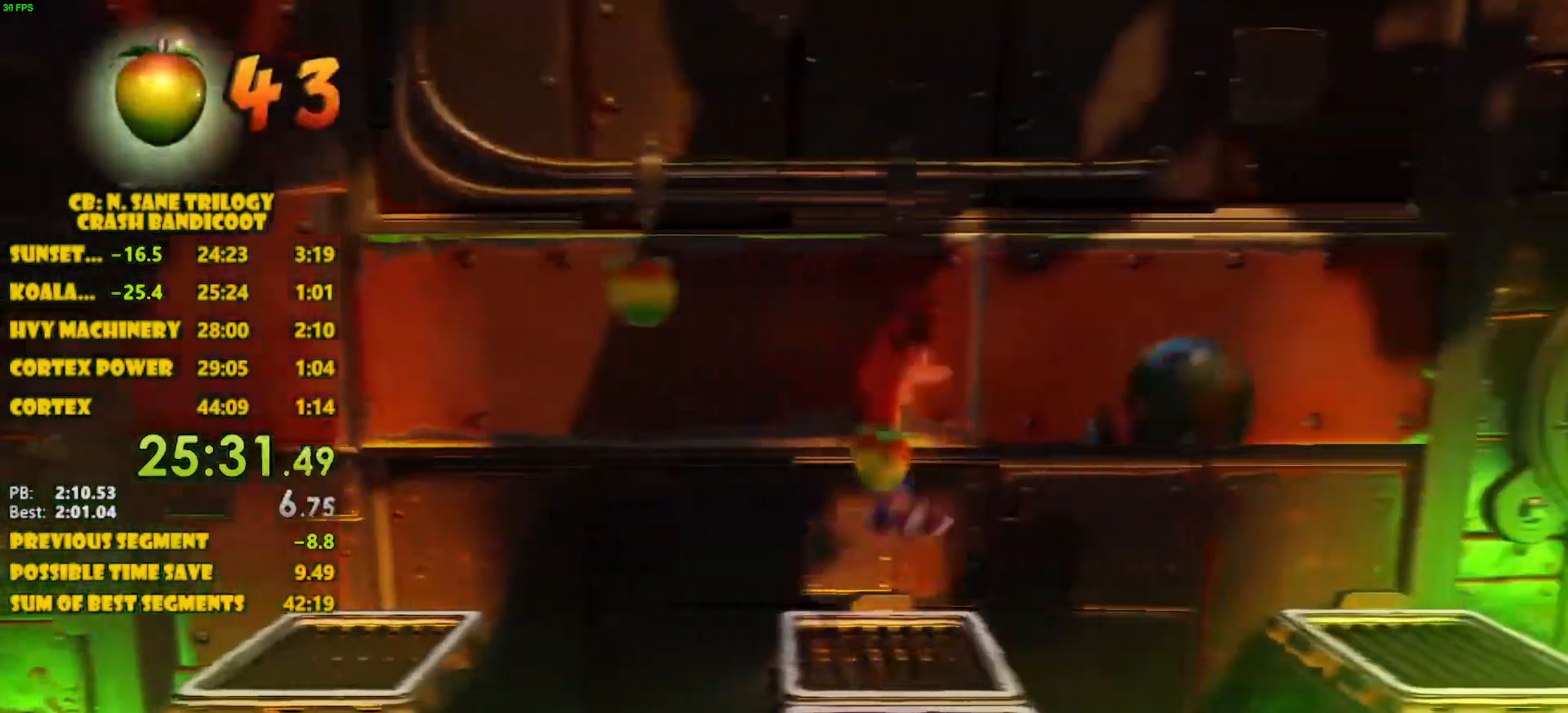
{"buttons": ["CROSS", "SQUARE", "DPAD_RIGHT"], "left_stick": "center", "events": [[167, "CROSS", "down"], [217, "SQUARE", "down"]]}
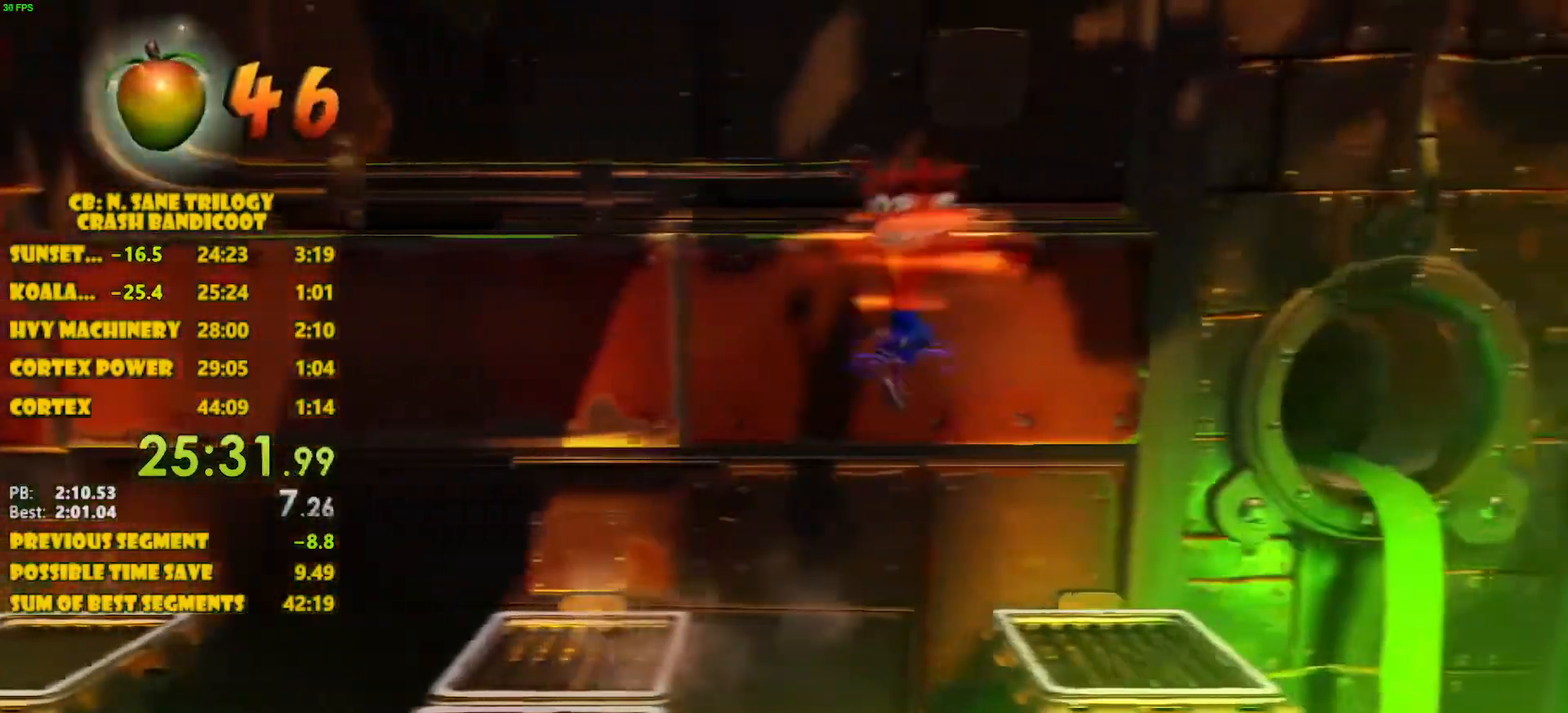
{"buttons": ["DPAD_RIGHT"], "left_stick": "center", "events": [[133, "SQUARE", "up"], [150, "CROSS", "up"]]}
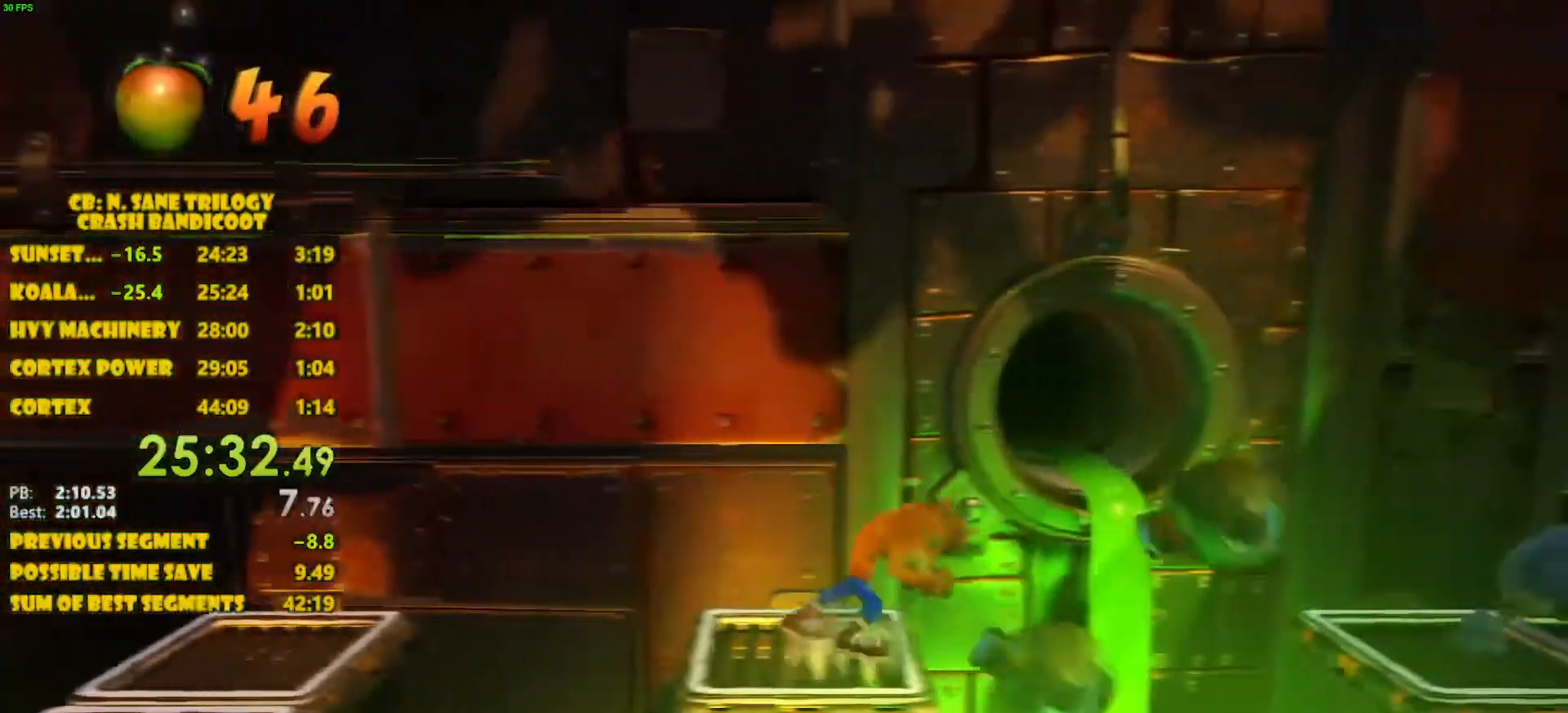
{"buttons": ["CROSS", "SQUARE", "DPAD_RIGHT"], "left_stick": "center", "events": [[17, "CROSS", "down"], [167, "SQUARE", "down"]]}